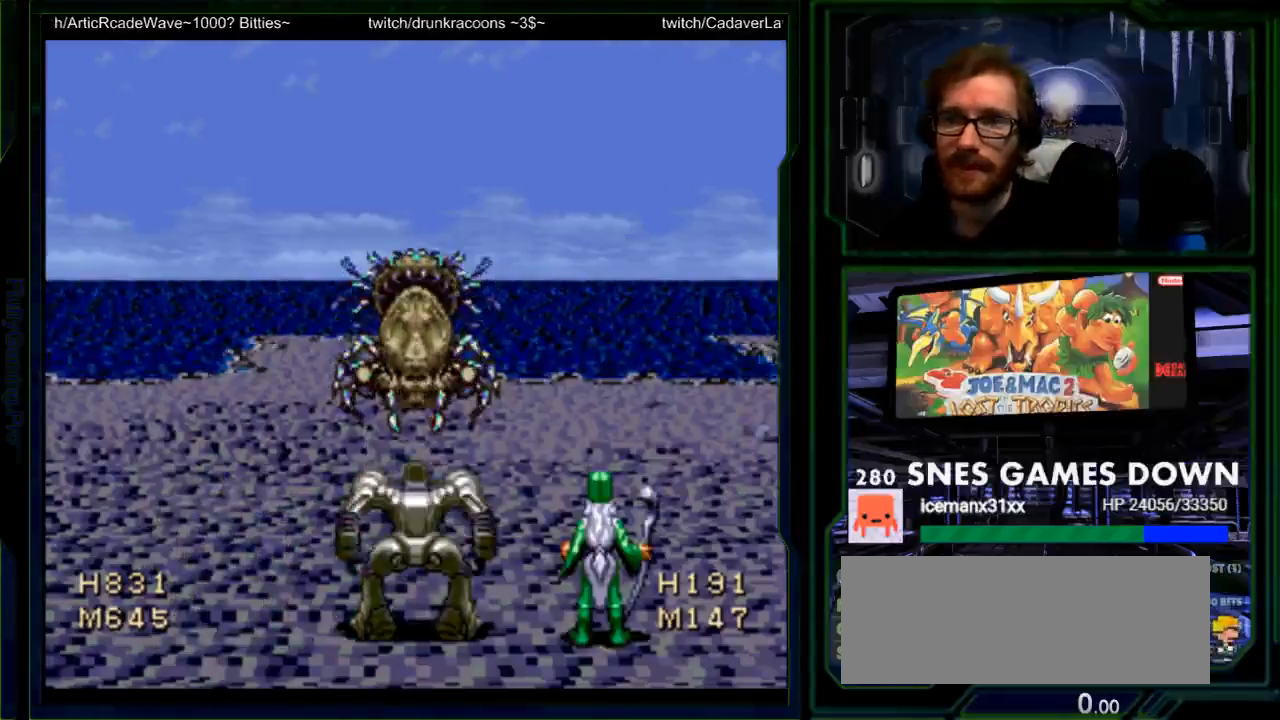
Gameplay with a controller (Nintendo layout); each line is a JSON object with the inputs held at the frame after it. "events" lists button and stick changes between this image and that frame as [ms after this image, input, new state], when the widget could be followed in between. Not read: L1 L3 R1 R3.
{"buttons": [], "events": [[17, "A", "down"], [117, "A", "up"], [183, "A", "down"], [267, "A", "up"], [367, "A", "down"], [467, "A", "up"]]}
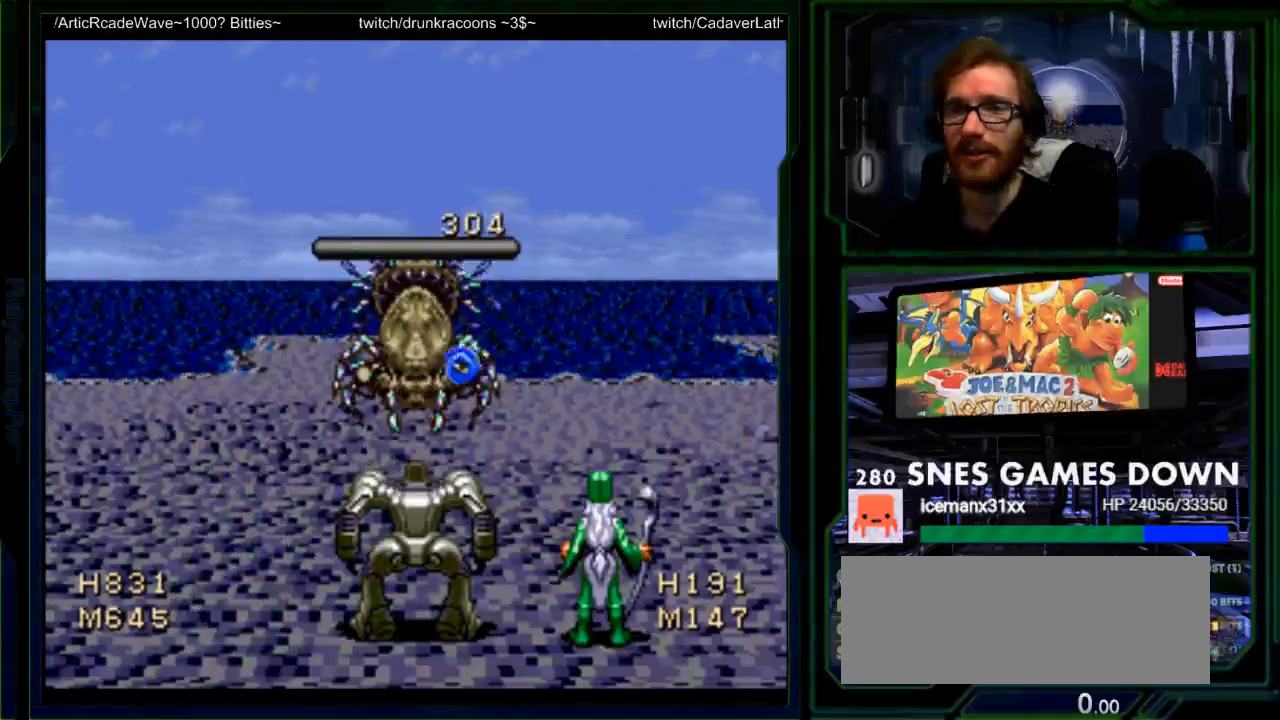
{"buttons": ["A"], "events": [[67, "A", "down"], [217, "A", "up"], [317, "A", "down"]]}
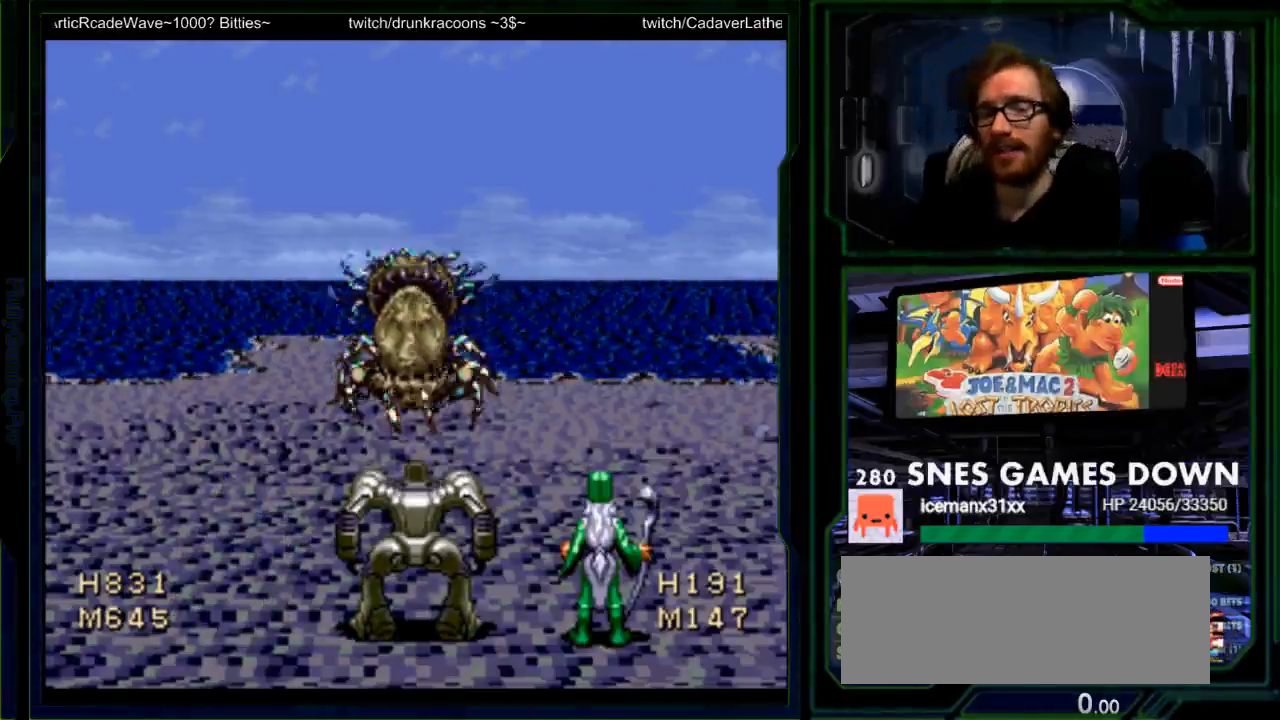
{"buttons": [], "events": [[67, "A", "up"], [100, "A", "down"], [433, "A", "up"]]}
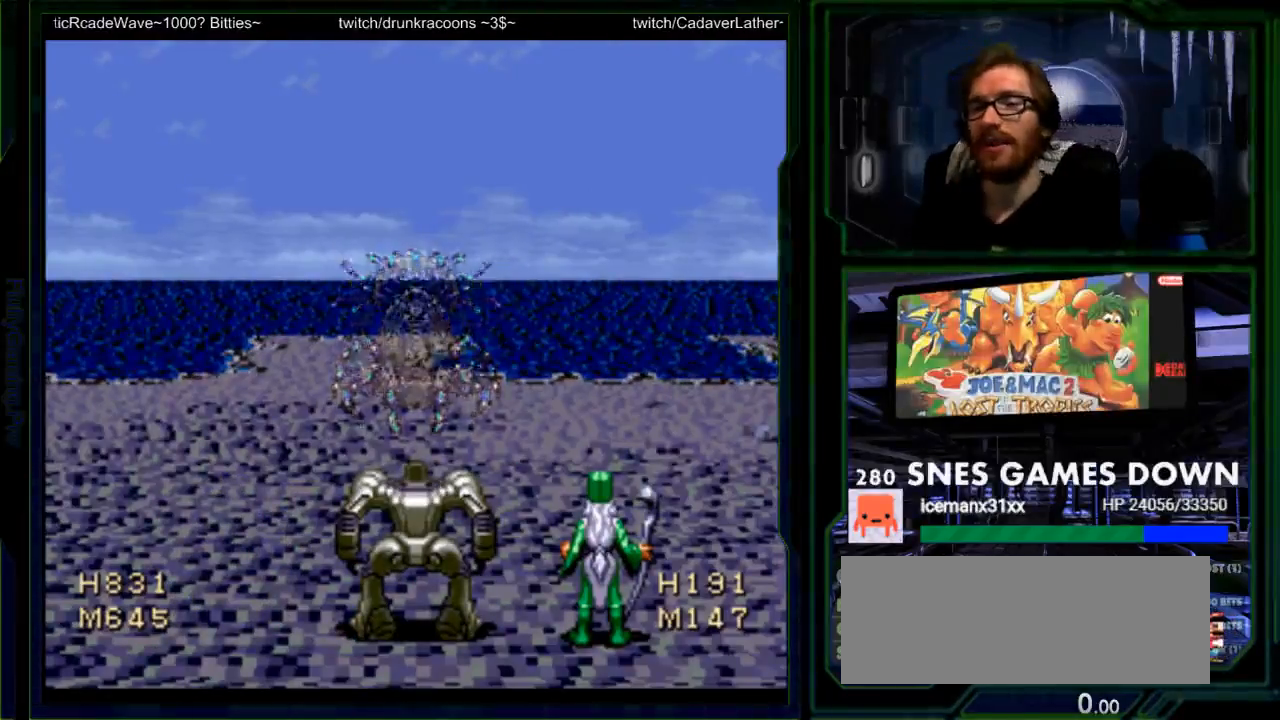
{"buttons": ["A"], "events": [[117, "A", "down"], [283, "A", "up"], [417, "A", "down"]]}
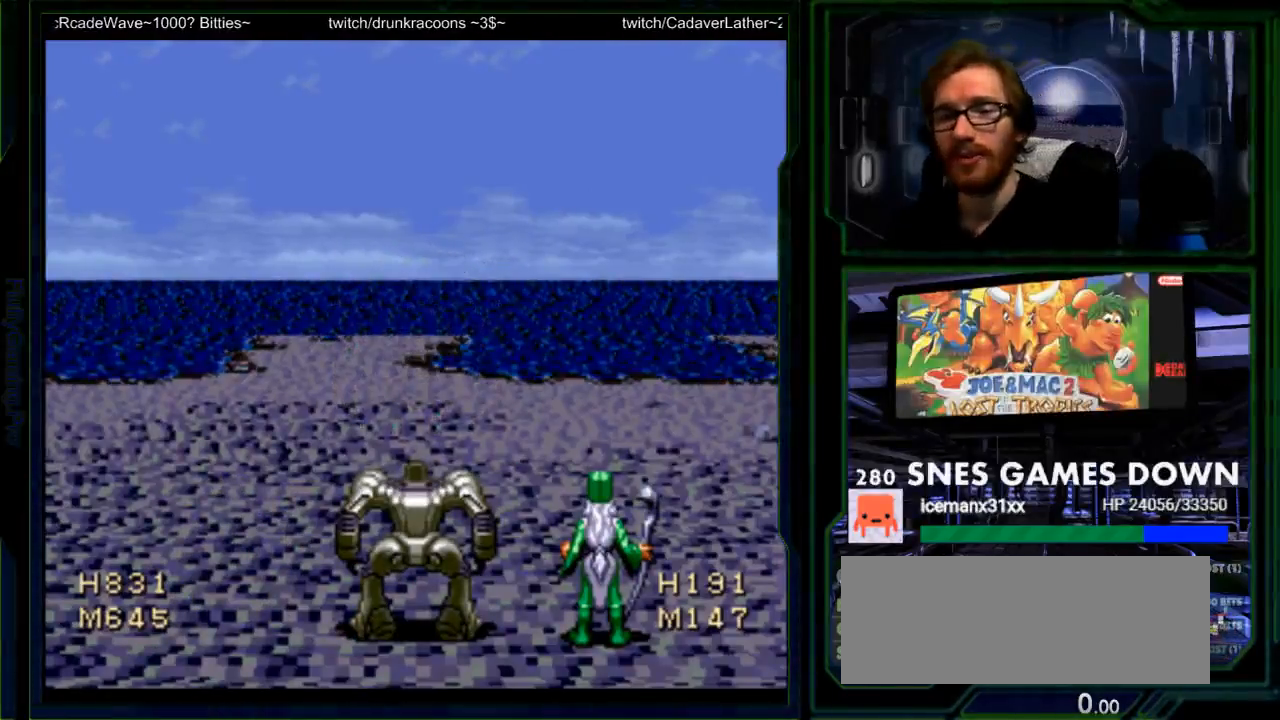
{"buttons": ["A"], "events": [[33, "A", "up"], [500, "A", "down"]]}
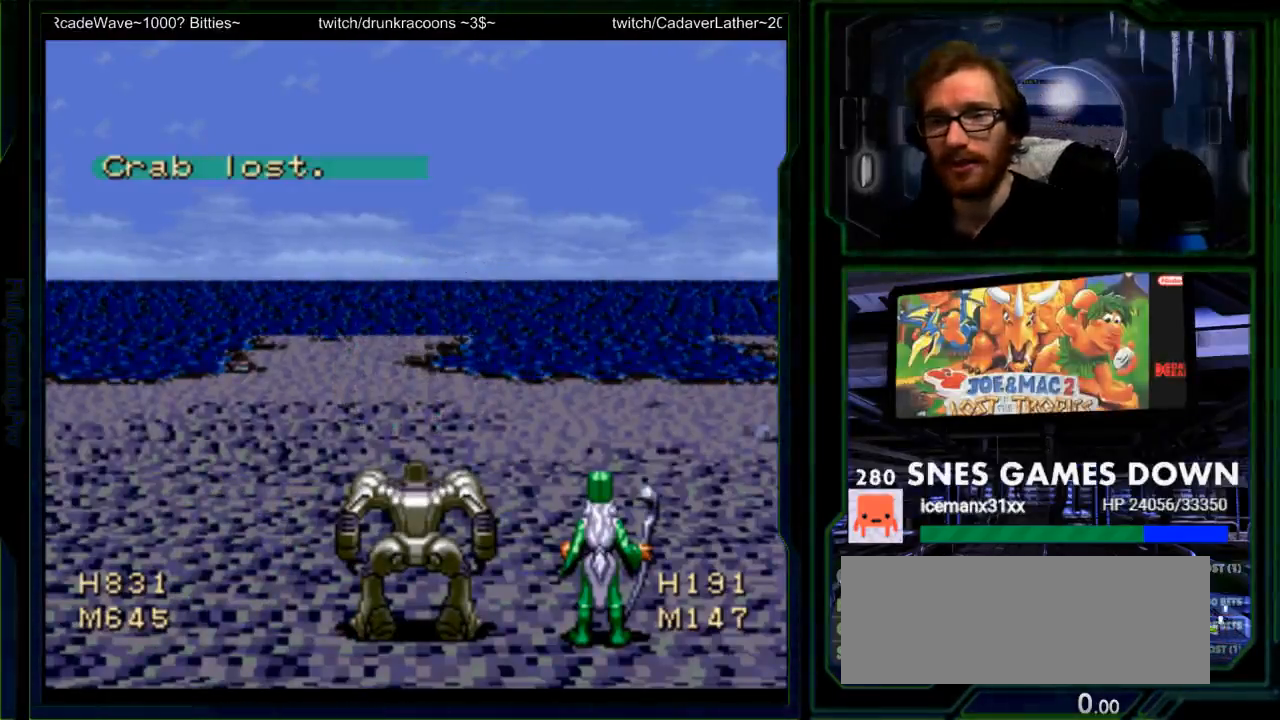
{"buttons": [], "events": [[150, "A", "up"]]}
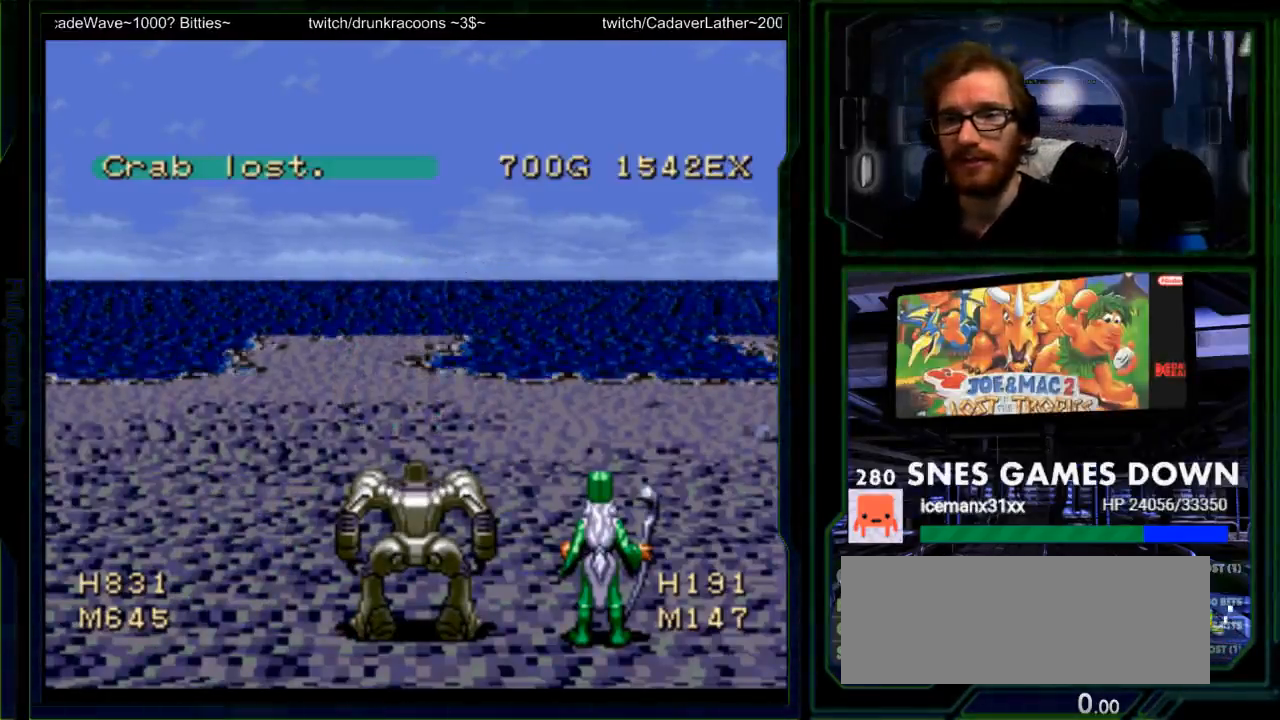
{"buttons": [], "events": []}
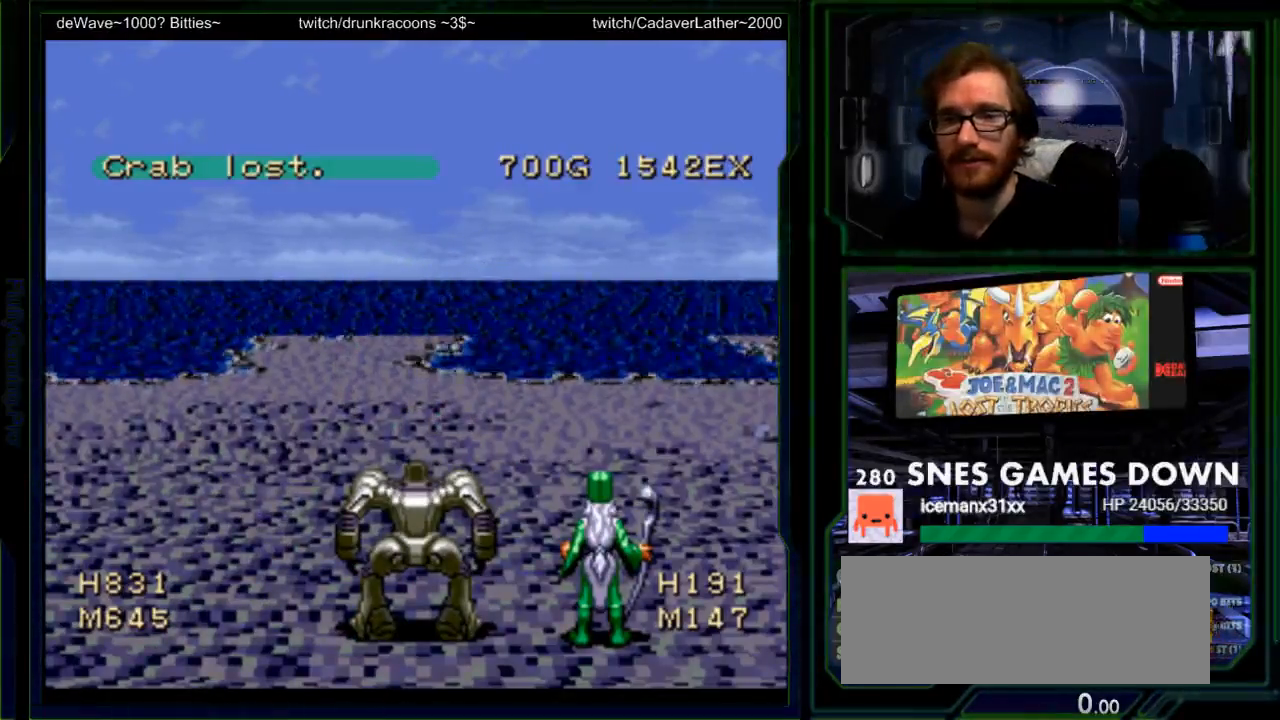
{"buttons": ["A"], "events": [[400, "A", "down"]]}
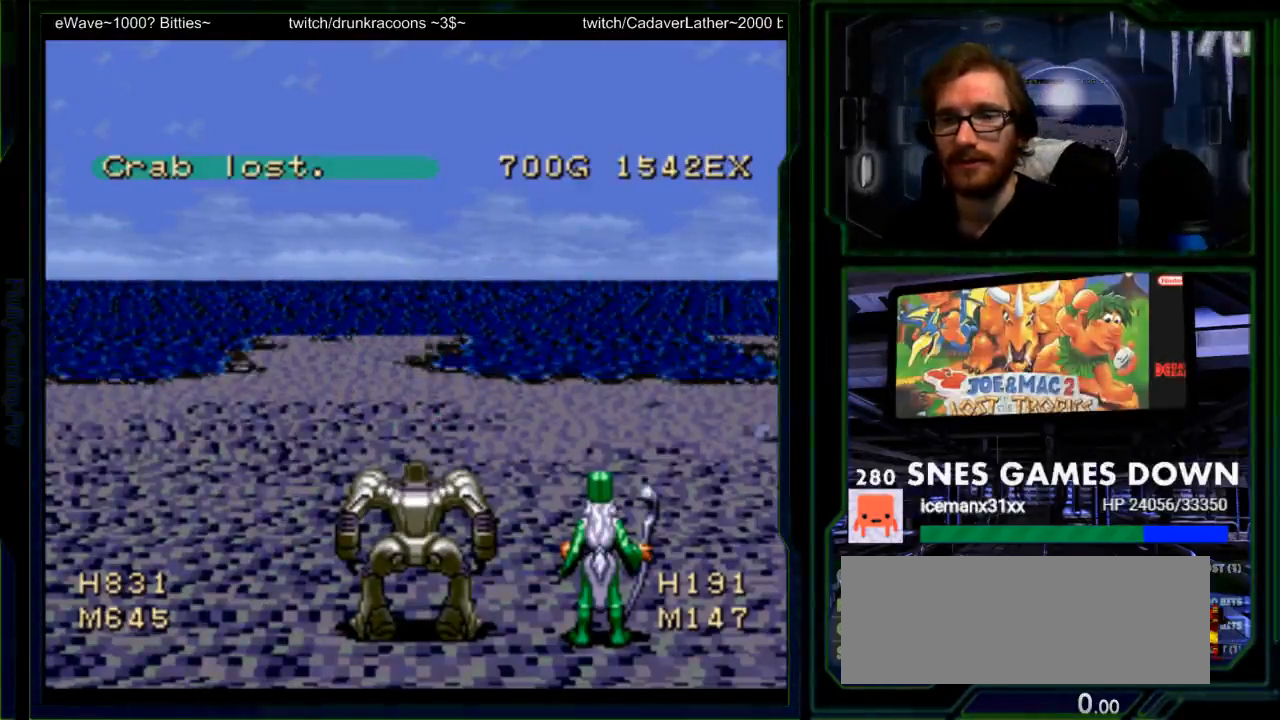
{"buttons": [], "events": [[83, "A", "up"], [350, "A", "down"], [500, "A", "up"]]}
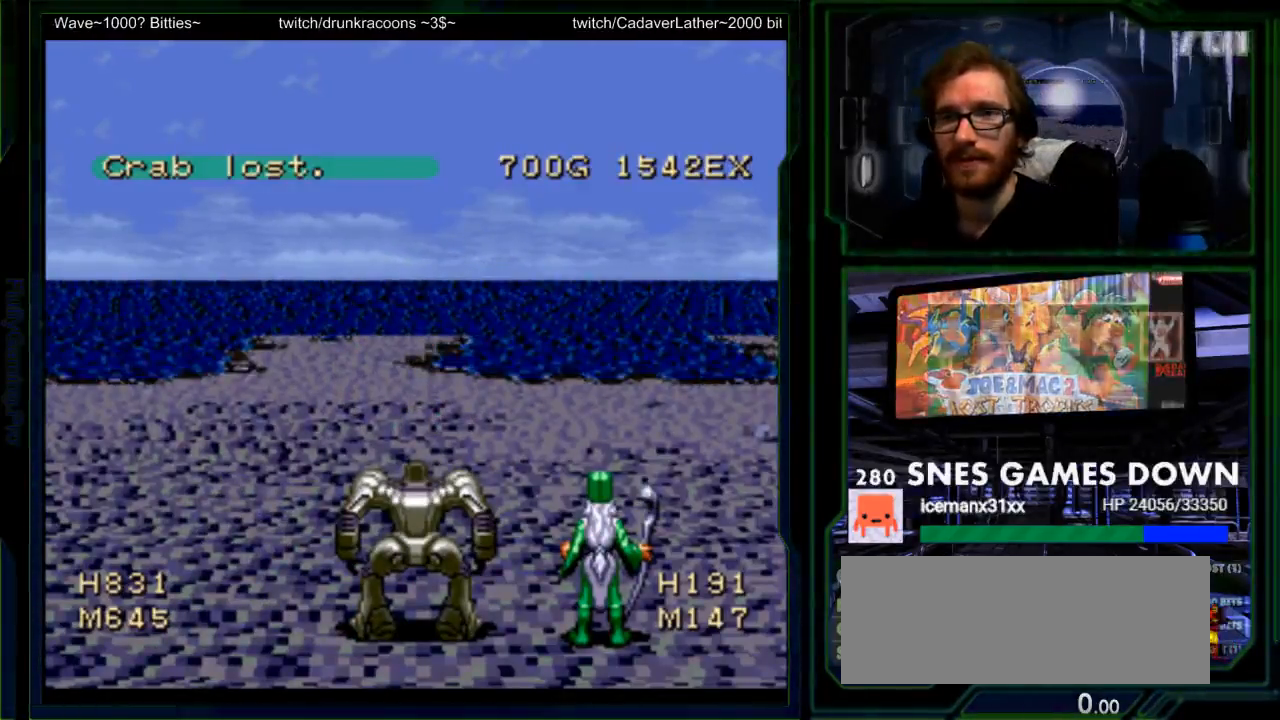
{"buttons": [], "events": [[100, "A", "down"], [200, "A", "up"], [267, "A", "down"], [333, "A", "up"]]}
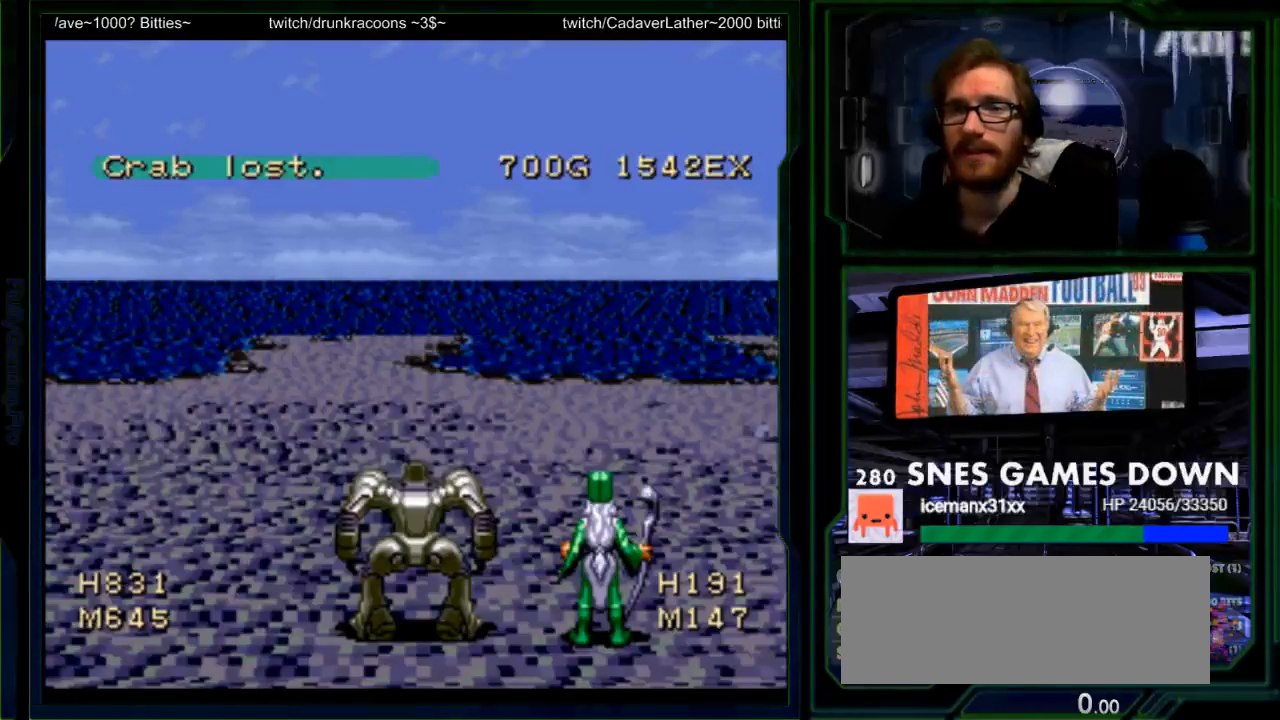
{"buttons": [], "events": [[17, "A", "down"], [117, "A", "up"], [217, "A", "down"], [317, "A", "up"]]}
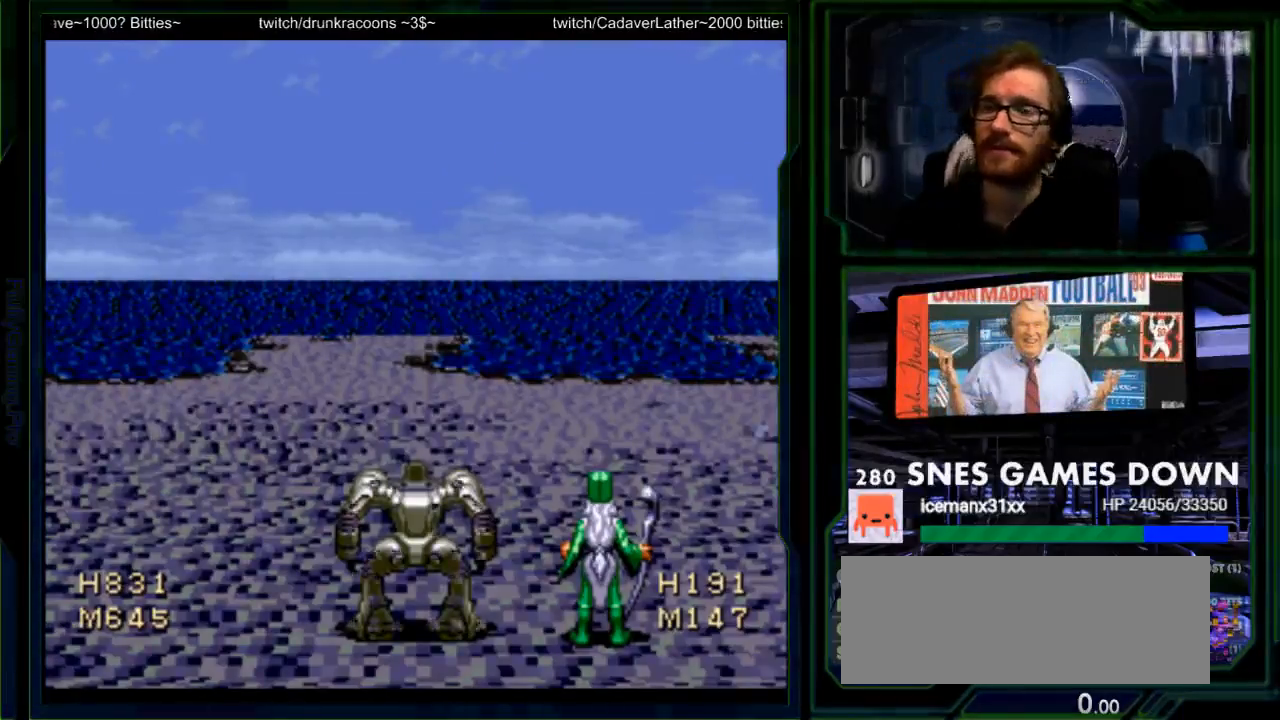
{"buttons": [], "events": [[50, "A", "down"], [133, "A", "up"]]}
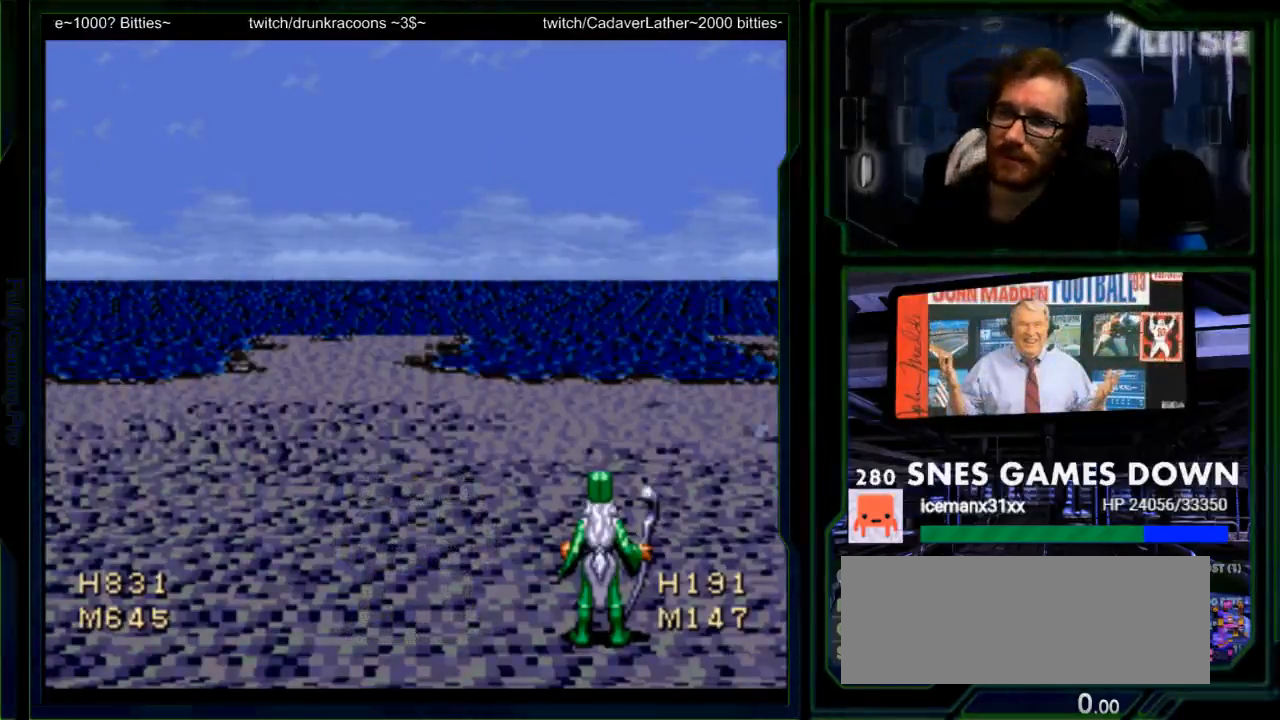
{"buttons": [], "events": []}
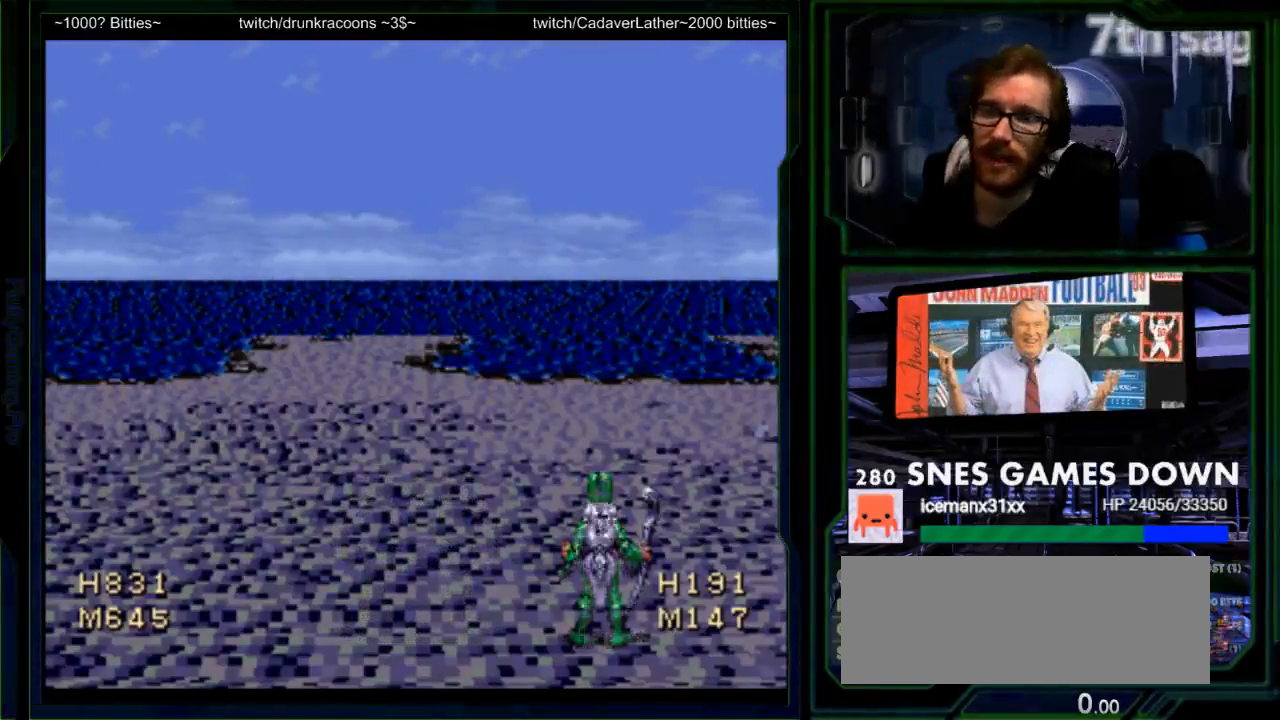
{"buttons": [], "events": []}
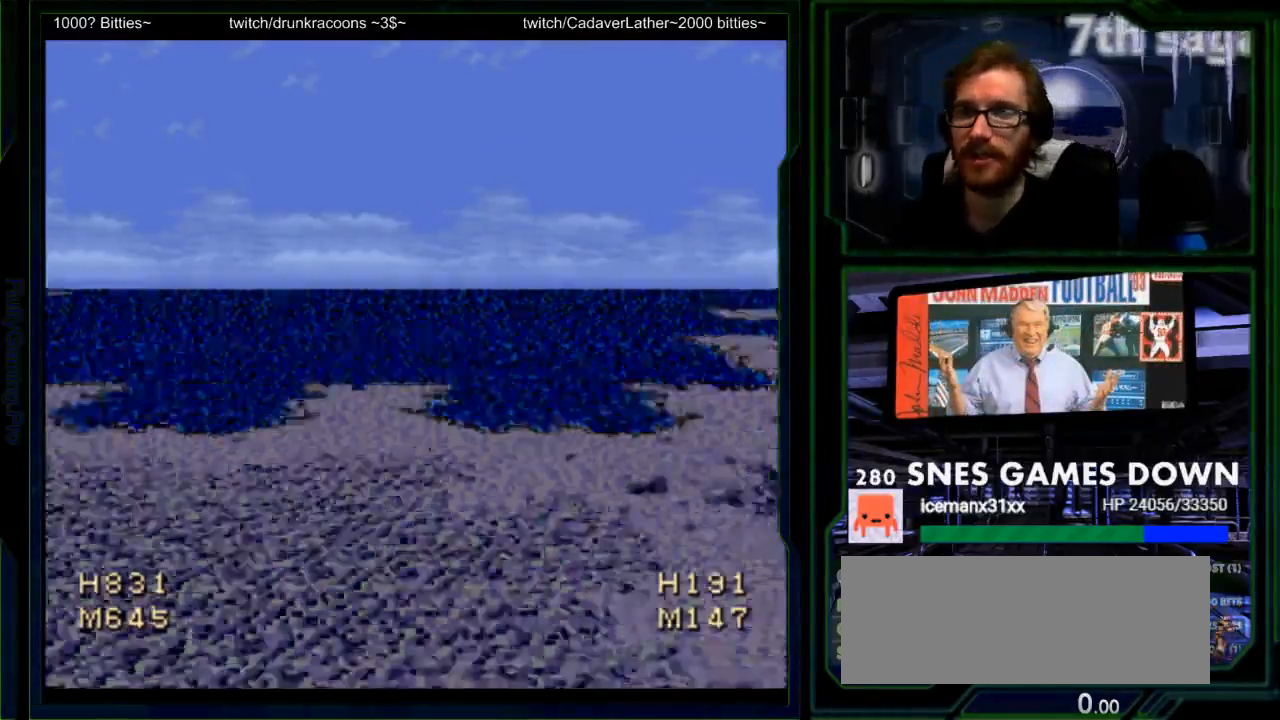
{"buttons": [], "events": []}
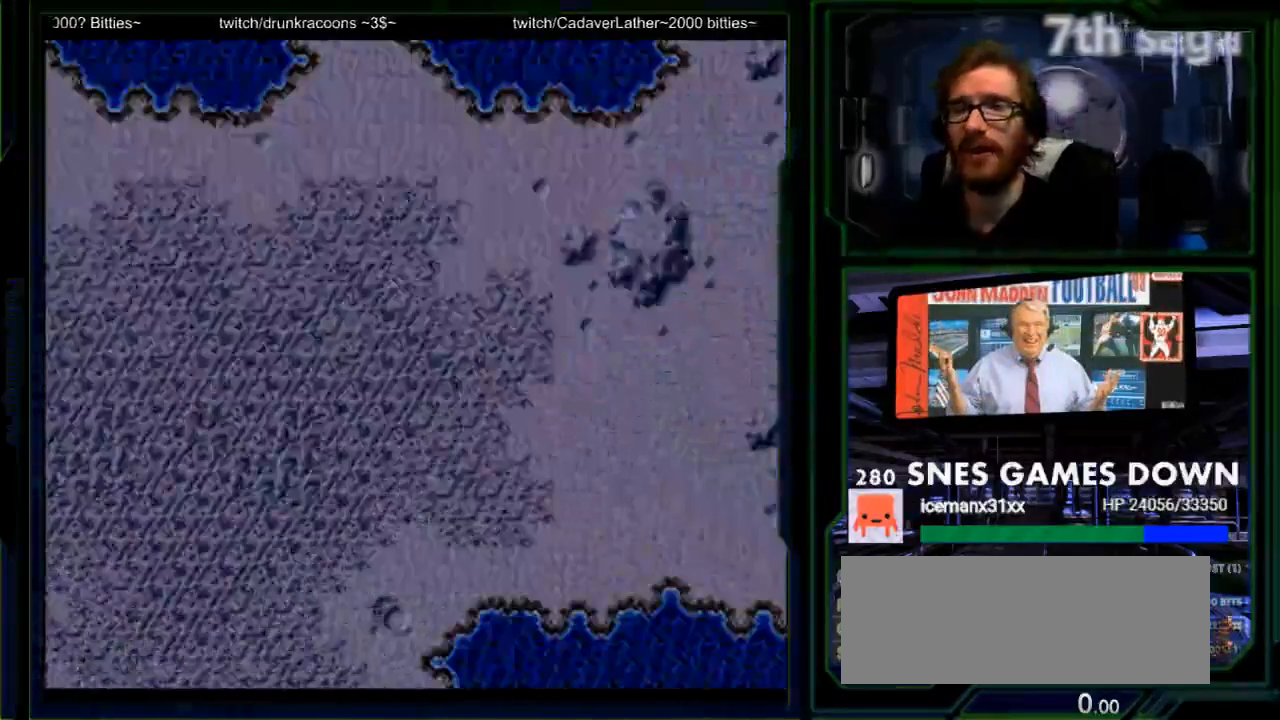
{"buttons": [], "events": []}
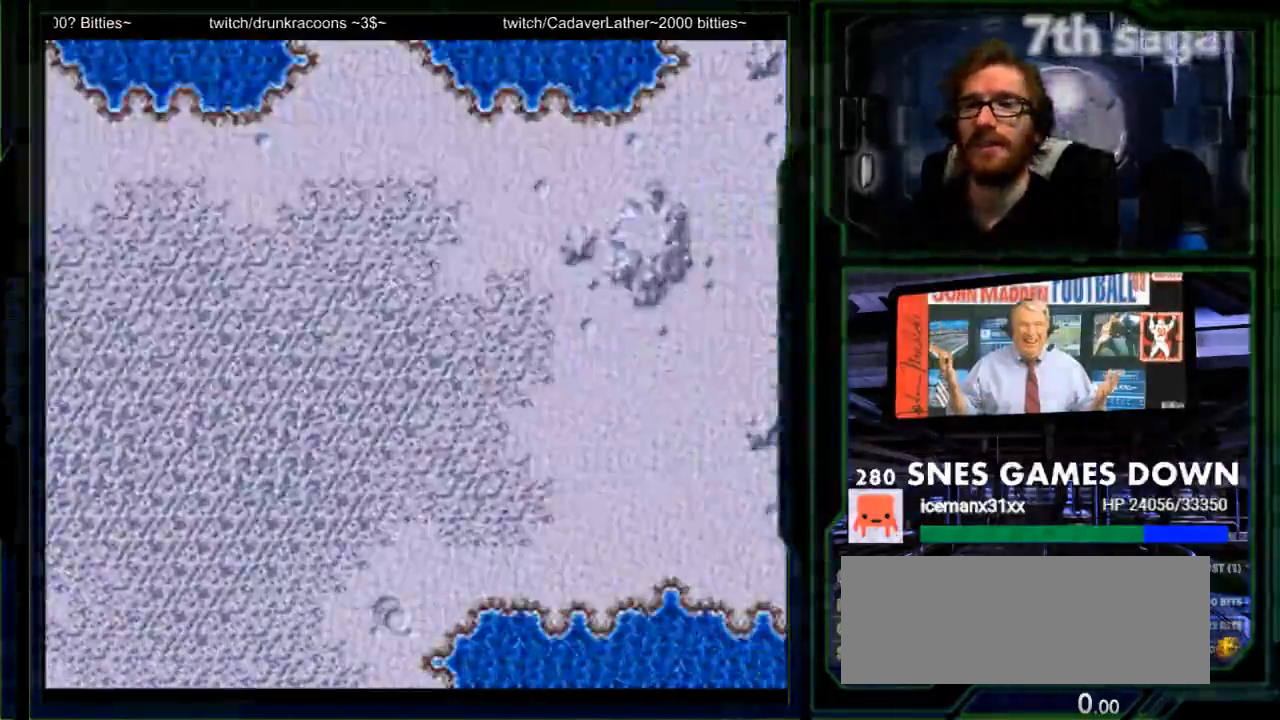
{"buttons": [], "events": []}
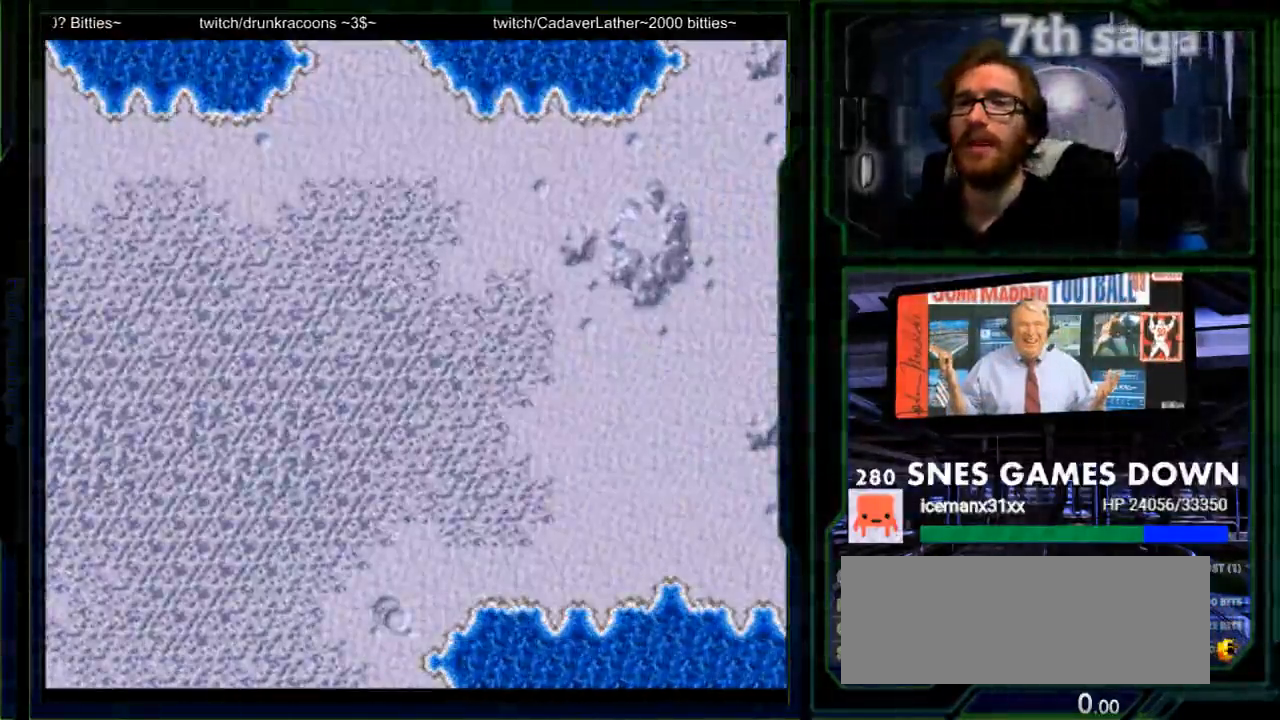
{"buttons": [], "events": []}
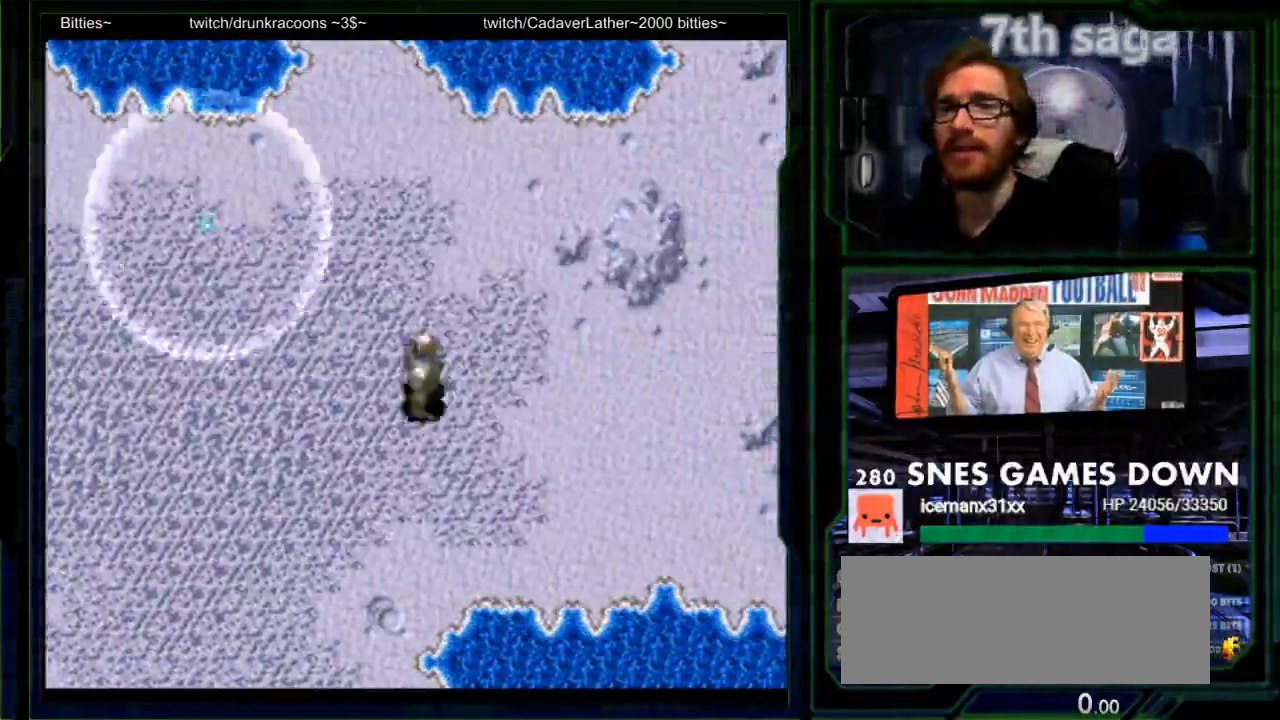
{"buttons": [], "events": []}
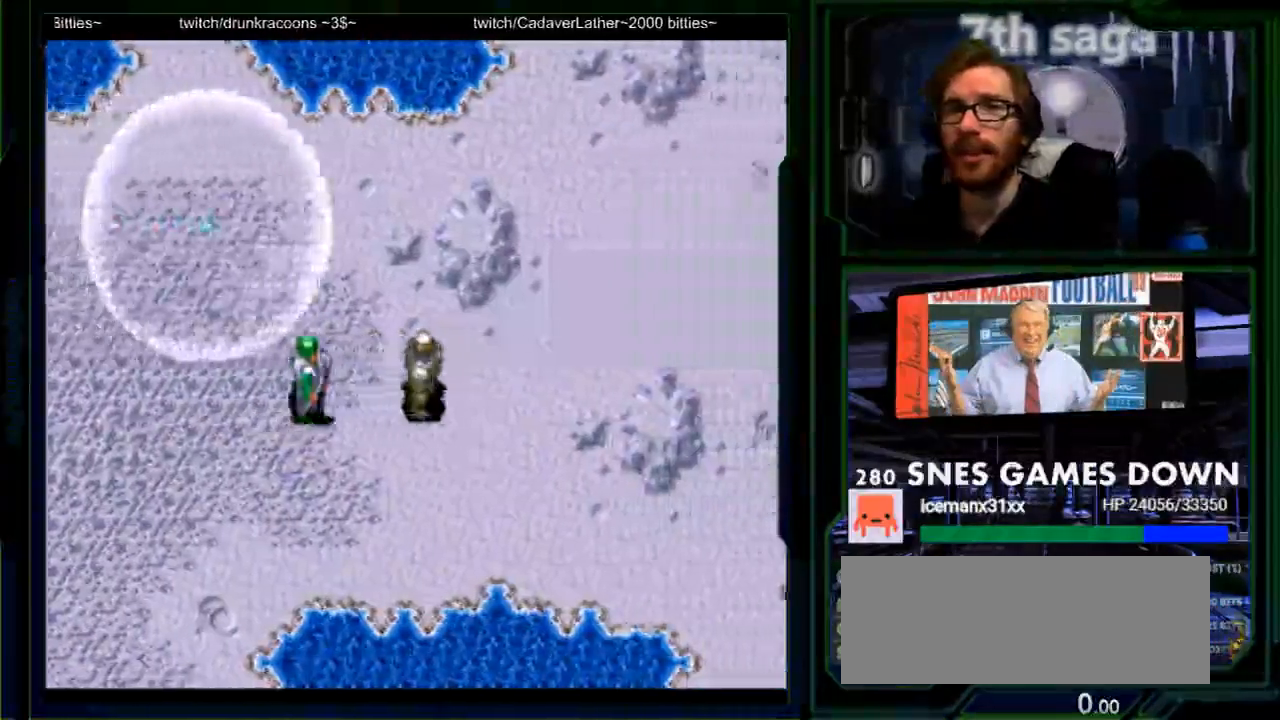
{"buttons": [], "events": []}
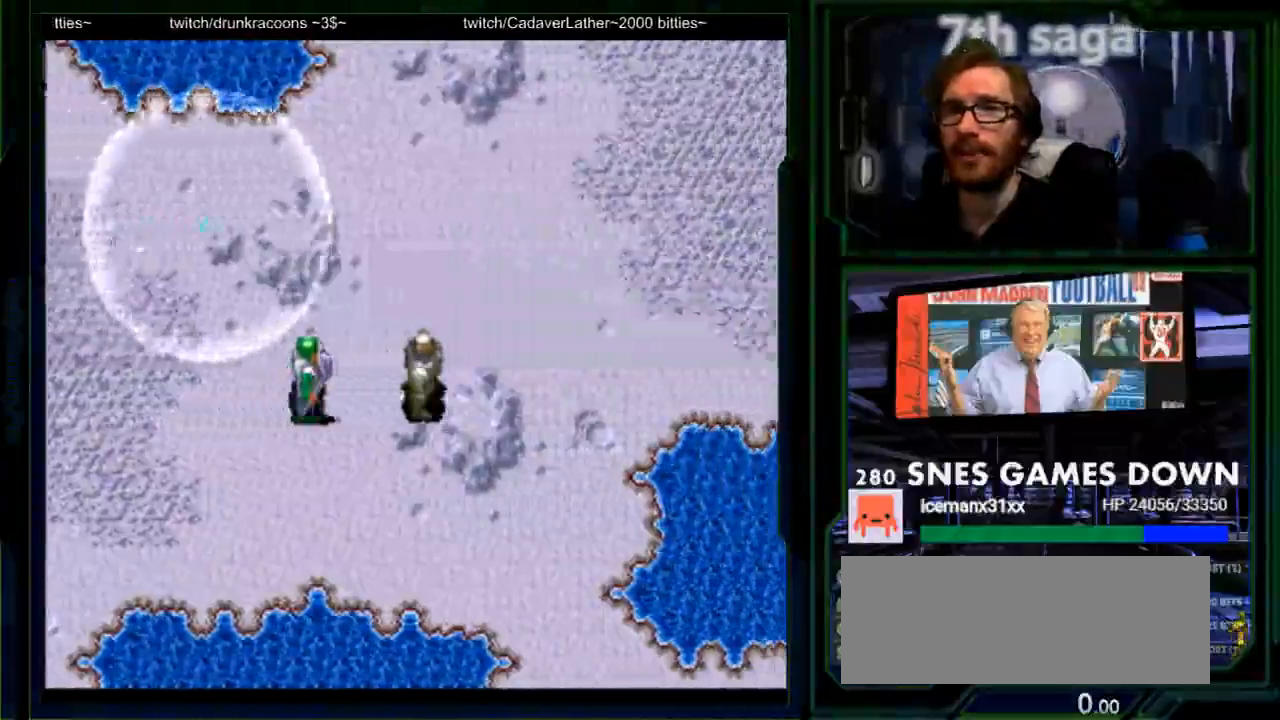
{"buttons": ["DPAD_UP"], "events": [[100, "DPAD_UP", "down"]]}
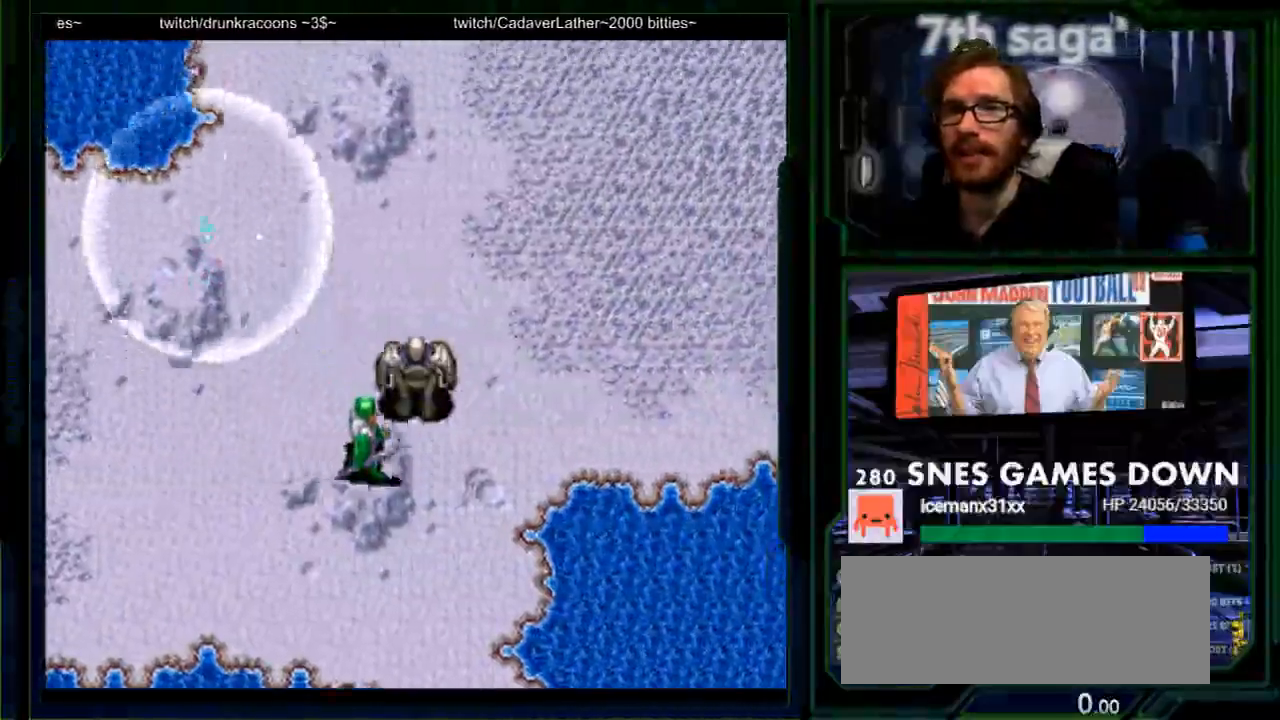
{"buttons": [], "events": [[333, "DPAD_UP", "up"]]}
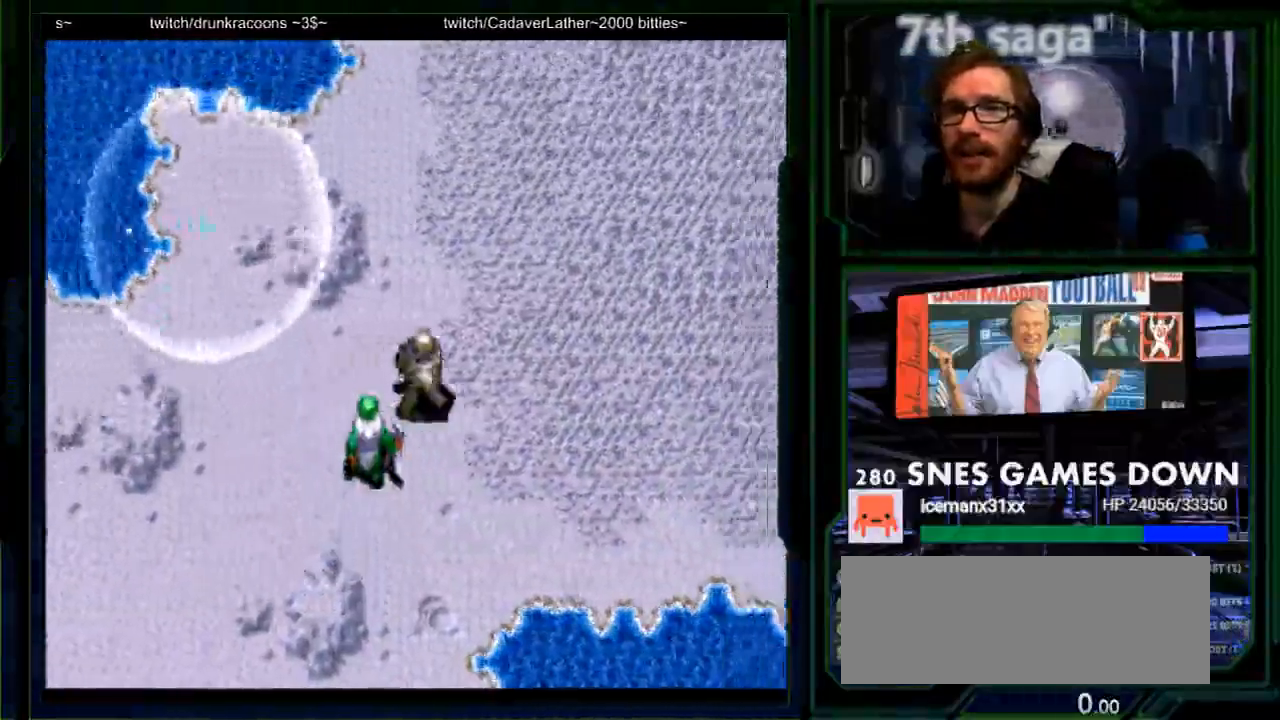
{"buttons": ["DPAD_UP"], "events": [[283, "DPAD_UP", "down"]]}
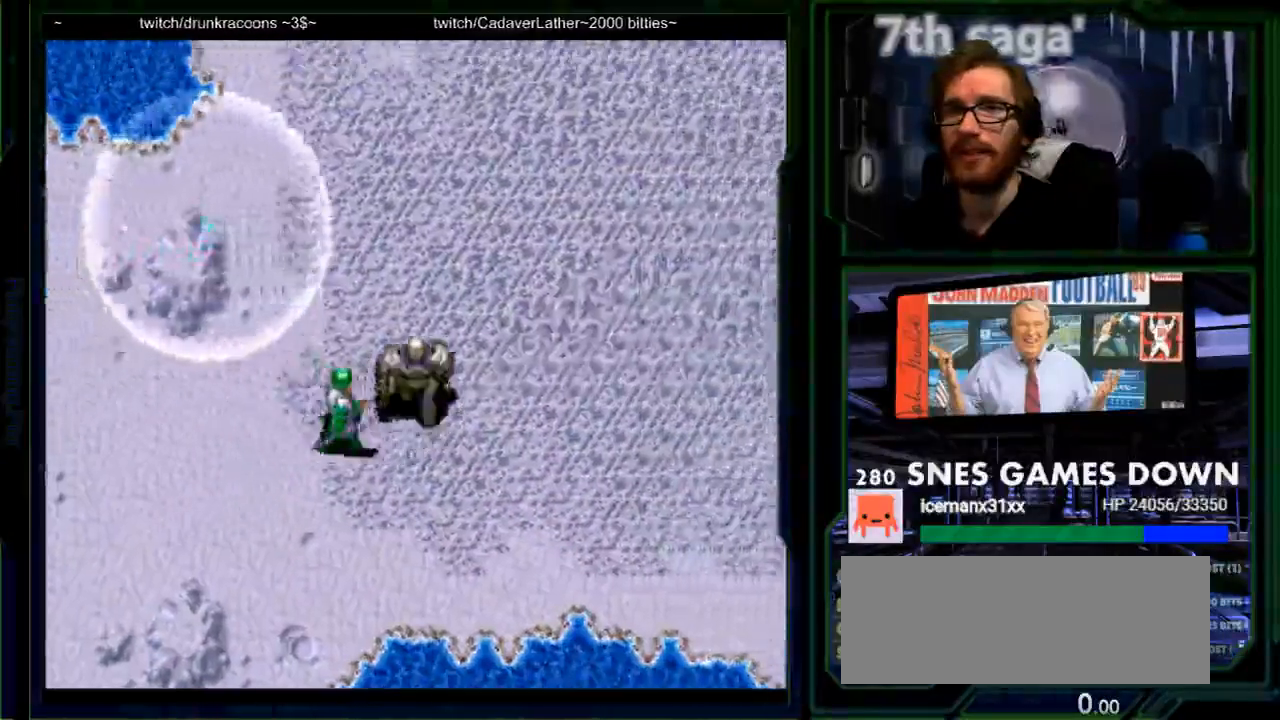
{"buttons": [], "events": [[150, "DPAD_UP", "up"]]}
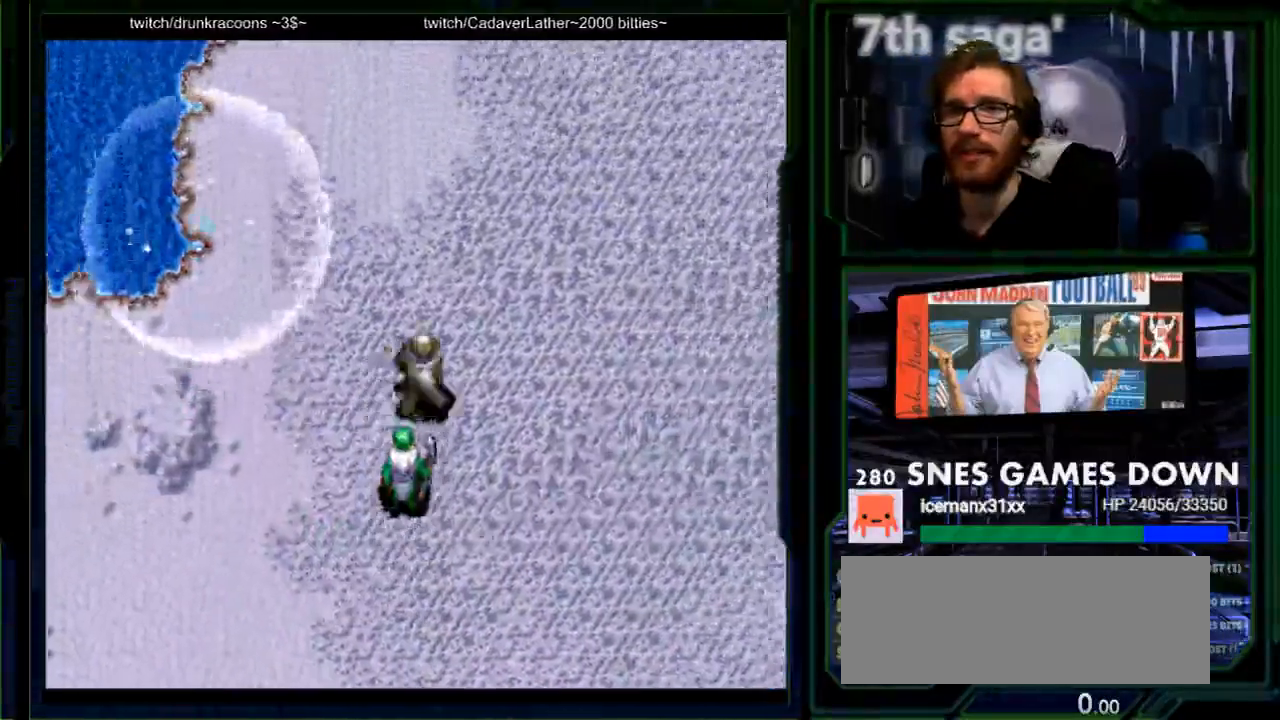
{"buttons": ["DPAD_UP"], "events": [[400, "DPAD_UP", "down"]]}
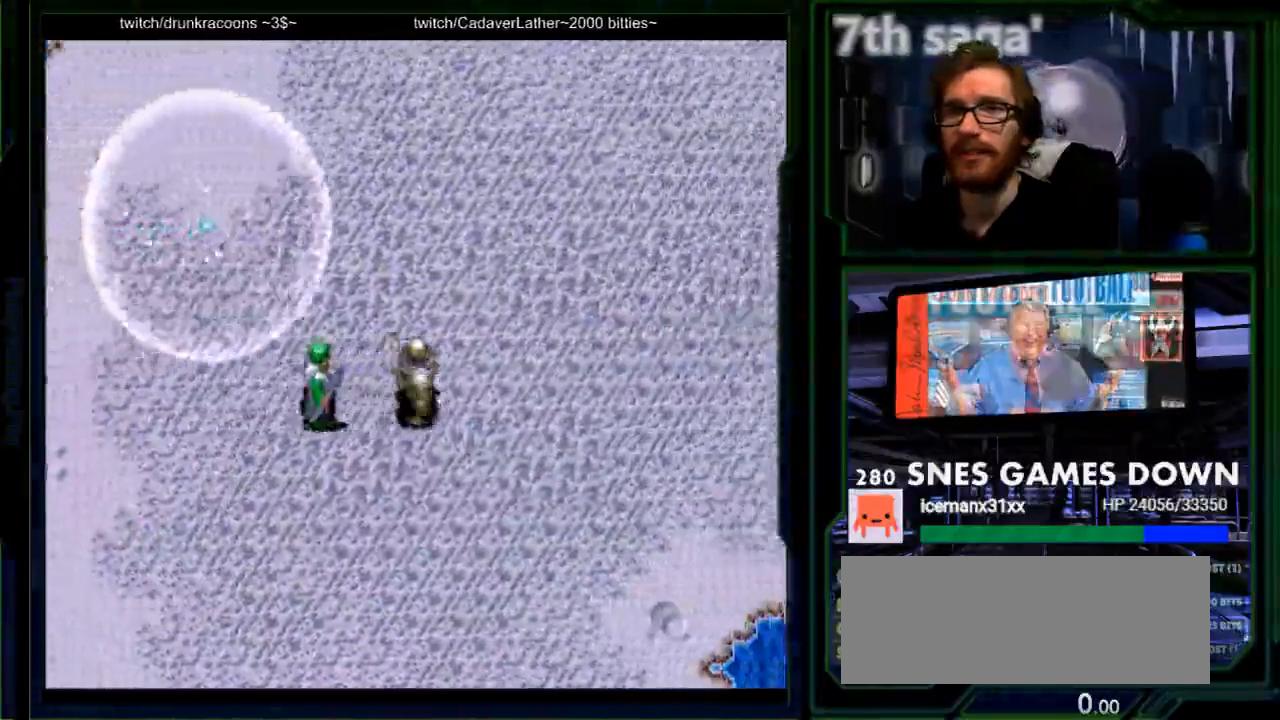
{"buttons": [], "events": [[350, "DPAD_UP", "up"]]}
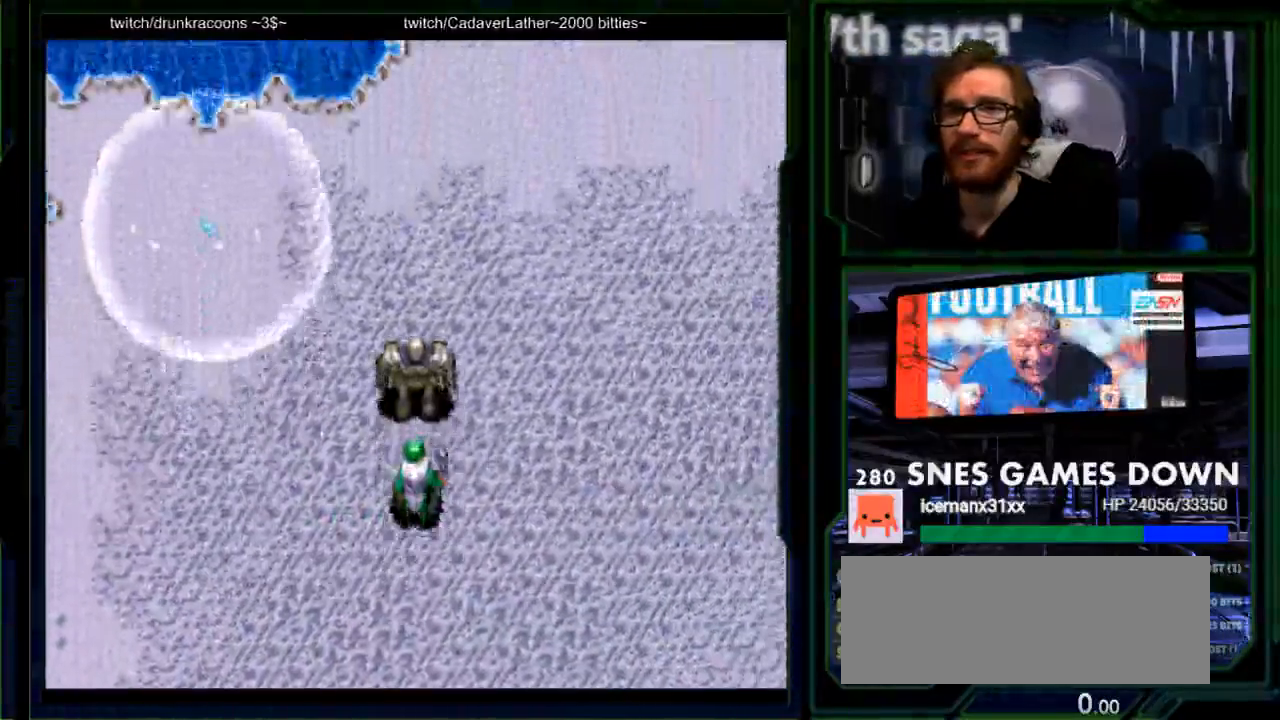
{"buttons": [], "events": []}
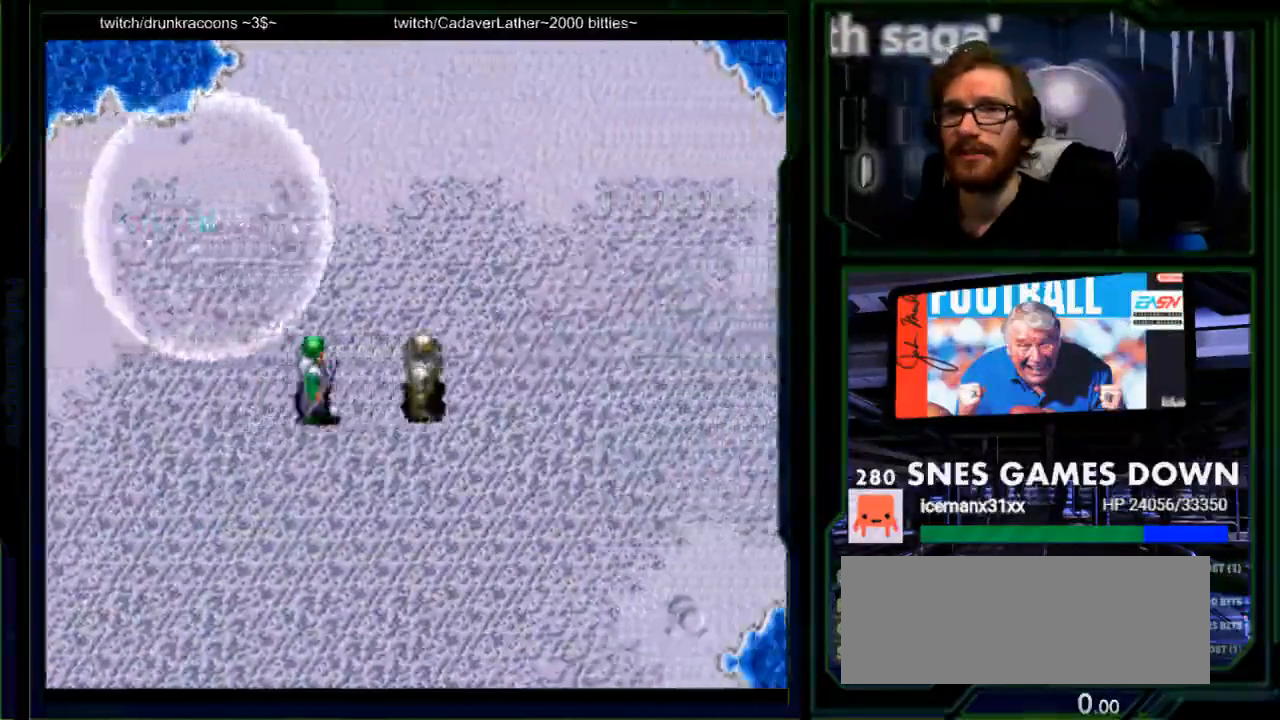
{"buttons": ["DPAD_UP"], "events": [[317, "DPAD_UP", "down"]]}